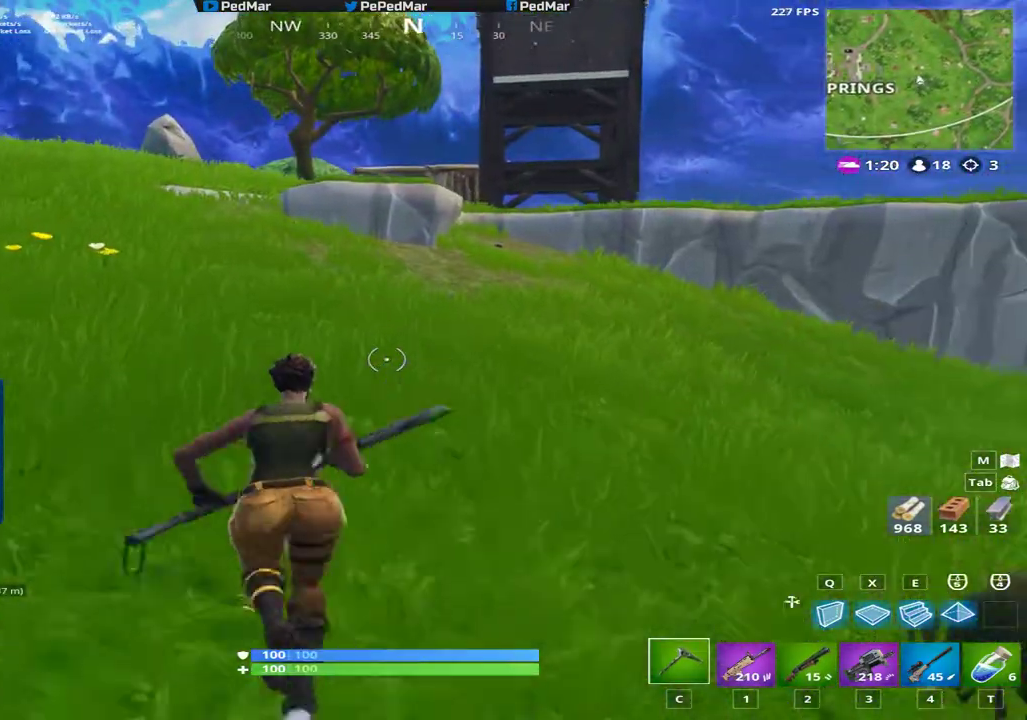
Gameplay with keyboard and mouse; each line is a JSON object with the keys and mouse buttons held at the frame after it. "events" lists presses ("down") and releases ("up") of "a", "c", "ctrl", "d", "e", "f", "q", "r", "s", "shift", "space", "tab", "w", "x", "z", "mouse_left", "mouse_right", "mouse_mb4" and "mouse_mb5" between this image and that frame as [ms after this image, input, new state], when the widget could be followed in between. "mouse_left", "mouse_right", "mouse_mb4", "mouse_mb5" = the "left", "right", "mb4", "mb5" buttons of the "mouse" list. No other keys are recorded. Not read: mouse_move mouse_wheel.
{"keys": ["ctrl", "shift", "w"], "mouse": [], "events": [[150, "d", "down"], [433, "ctrl", "down"], [433, "d", "up"]]}
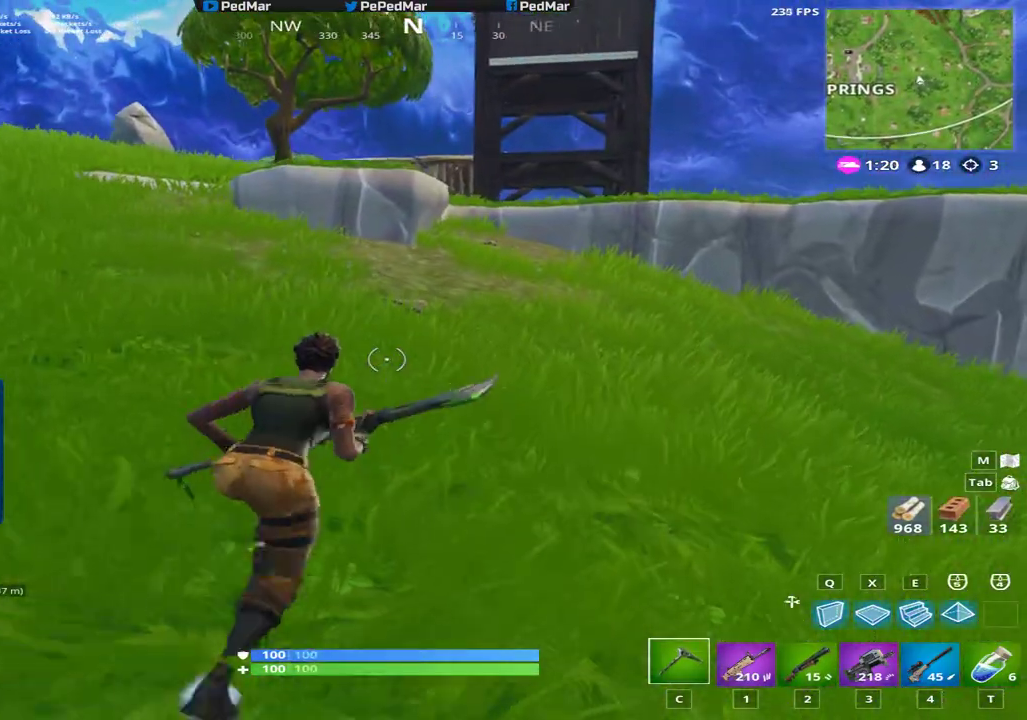
{"keys": ["shift", "w"], "mouse": [], "events": [[117, "ctrl", "up"]]}
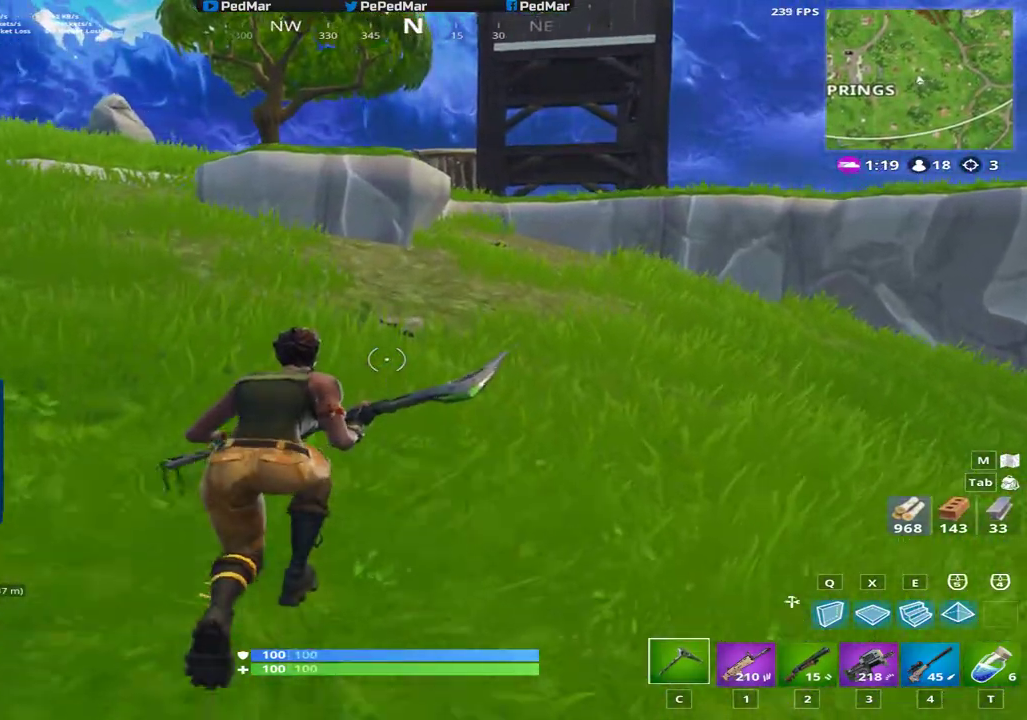
{"keys": ["shift", "w"], "mouse": [], "events": [[100, "a", "down"], [417, "a", "up"]]}
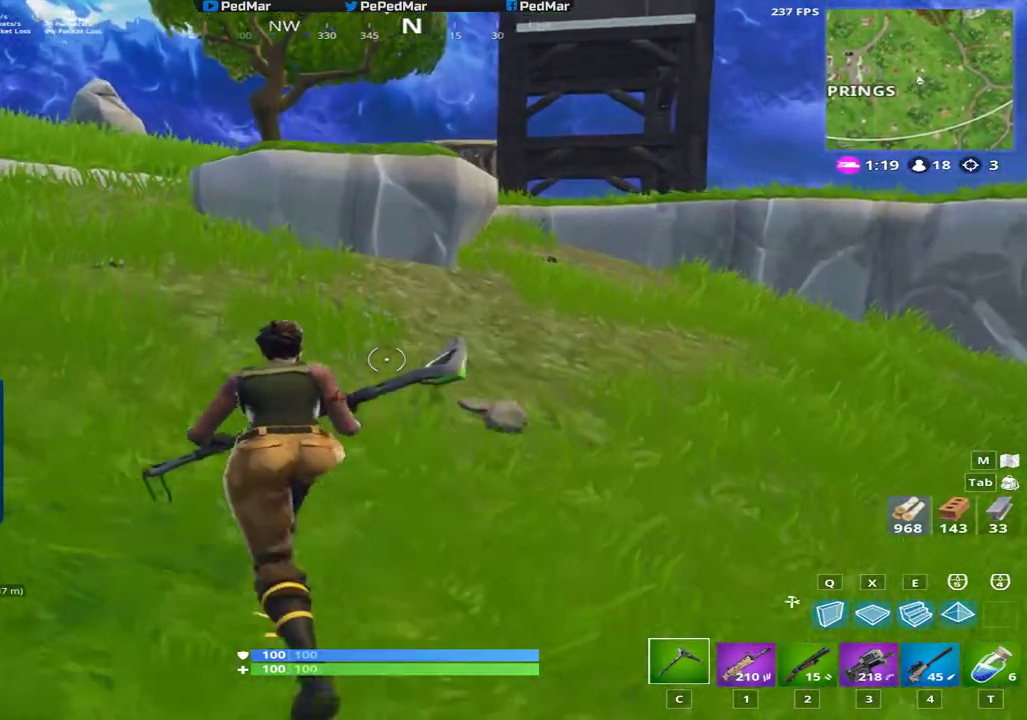
{"keys": ["a", "w"], "mouse": [], "events": [[283, "shift", "up"], [367, "a", "down"]]}
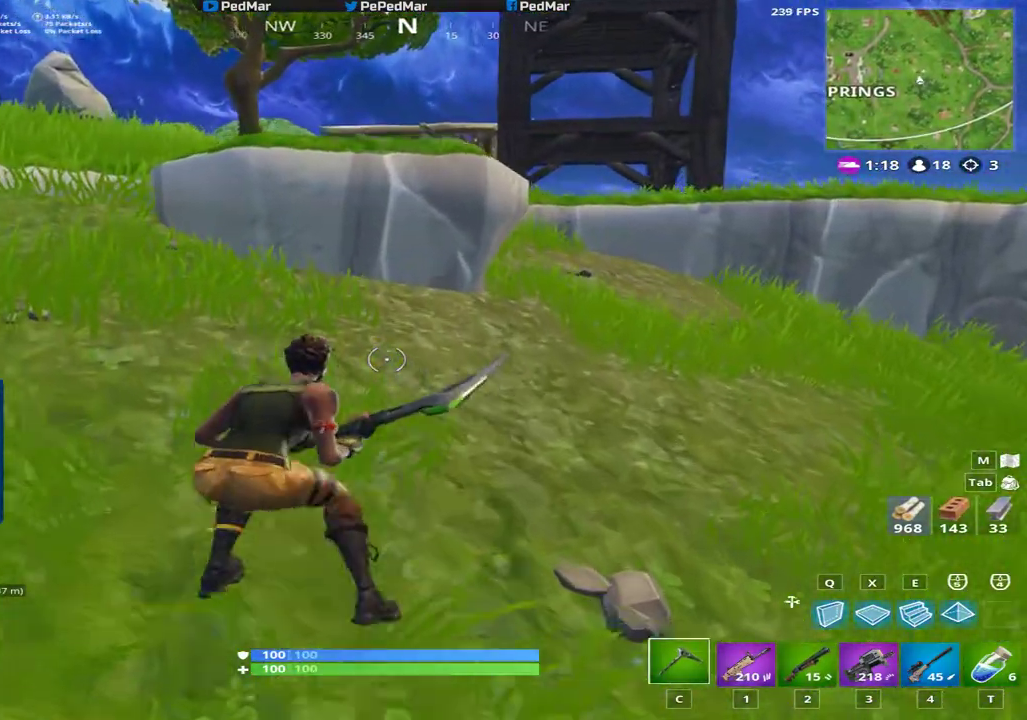
{"keys": ["w"], "mouse": [], "events": [[300, "a", "up"]]}
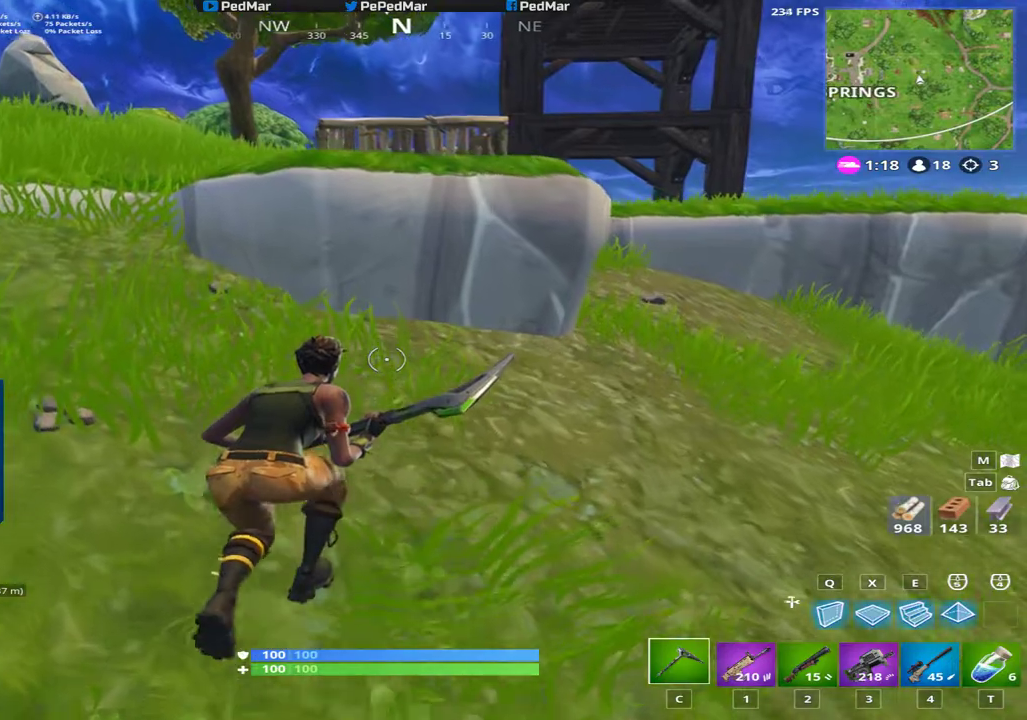
{"keys": ["a", "w"], "mouse": [], "events": [[200, "a", "down"]]}
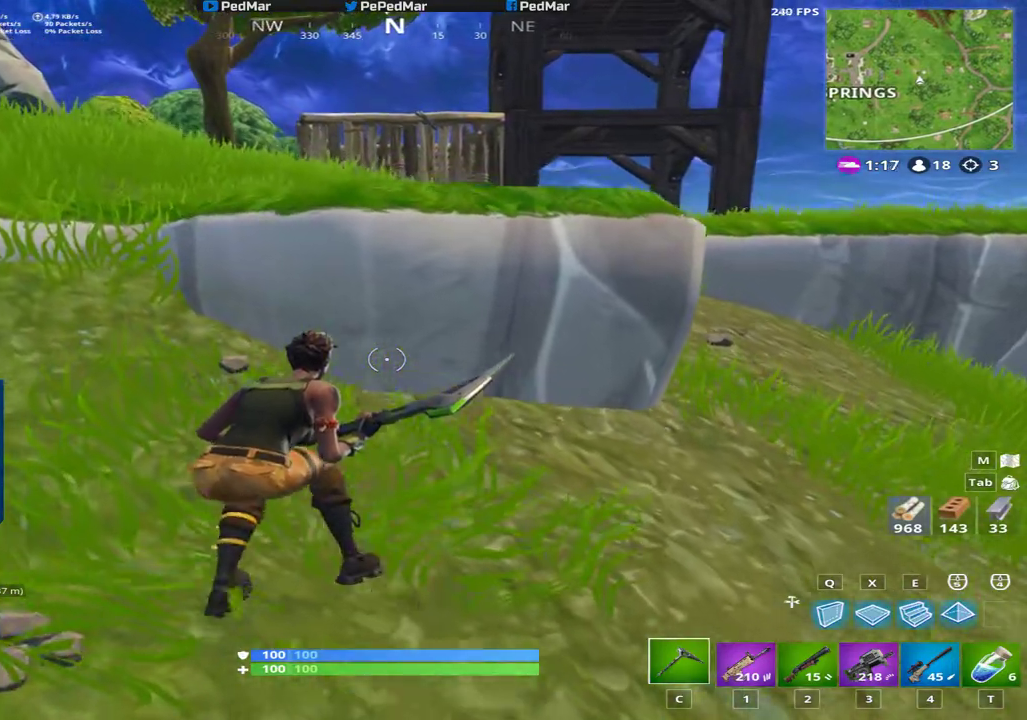
{"keys": ["w"], "mouse": [], "events": [[150, "a", "up"], [234, "d", "down"], [484, "d", "up"]]}
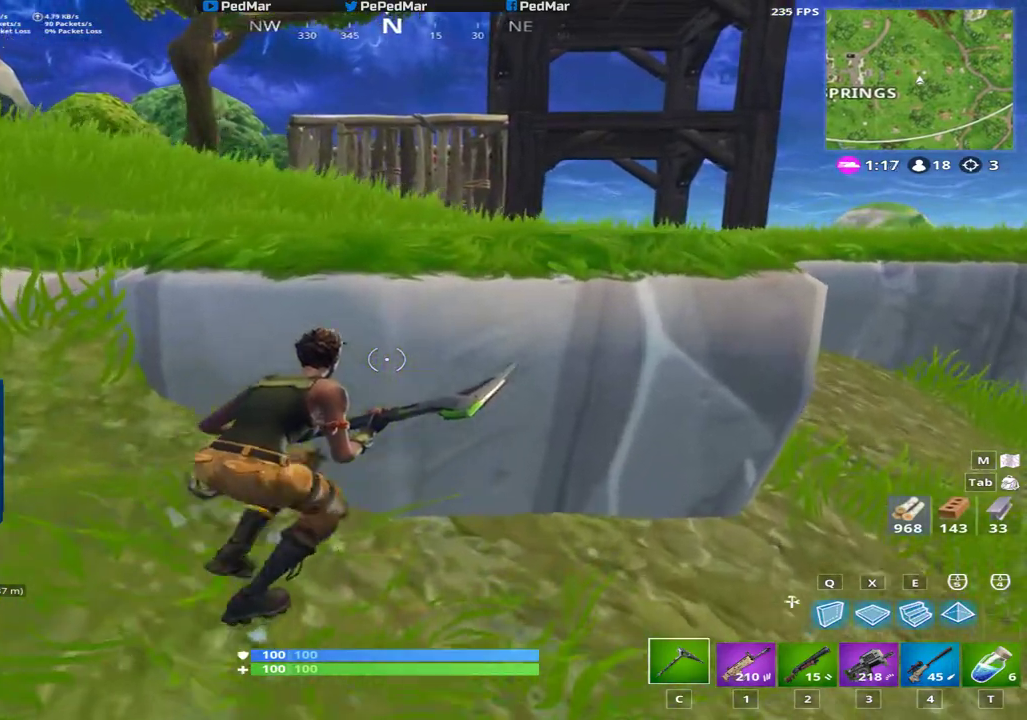
{"keys": ["a", "w"], "mouse": [], "events": [[250, "a", "down"]]}
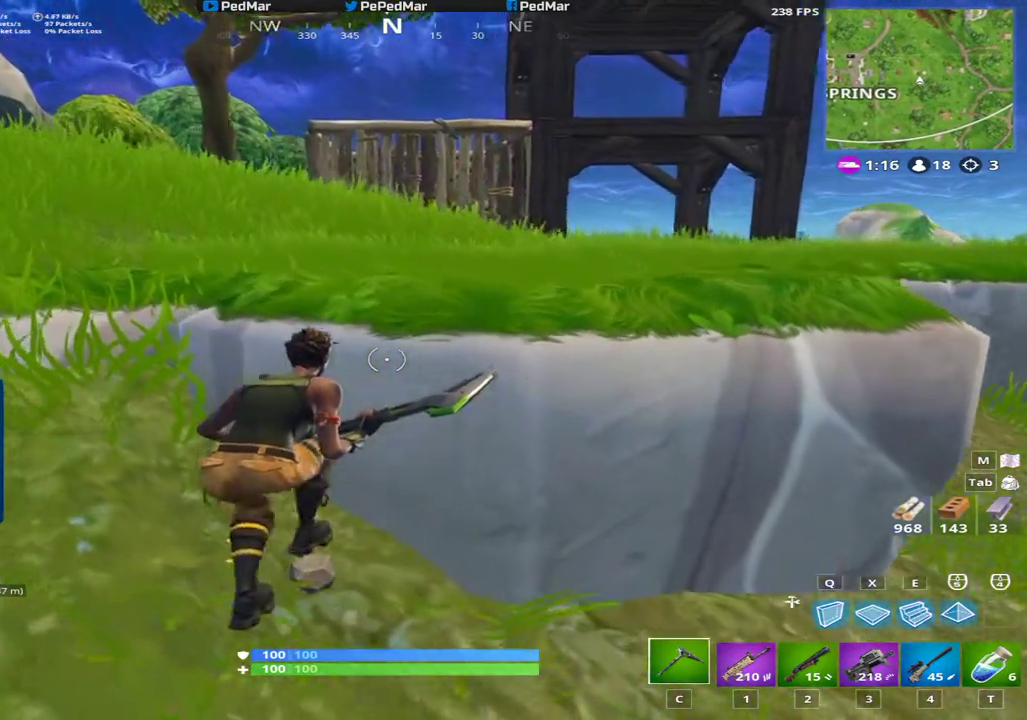
{"keys": ["d"], "mouse": [], "events": [[134, "w", "up"], [167, "d", "down"], [217, "a", "up"]]}
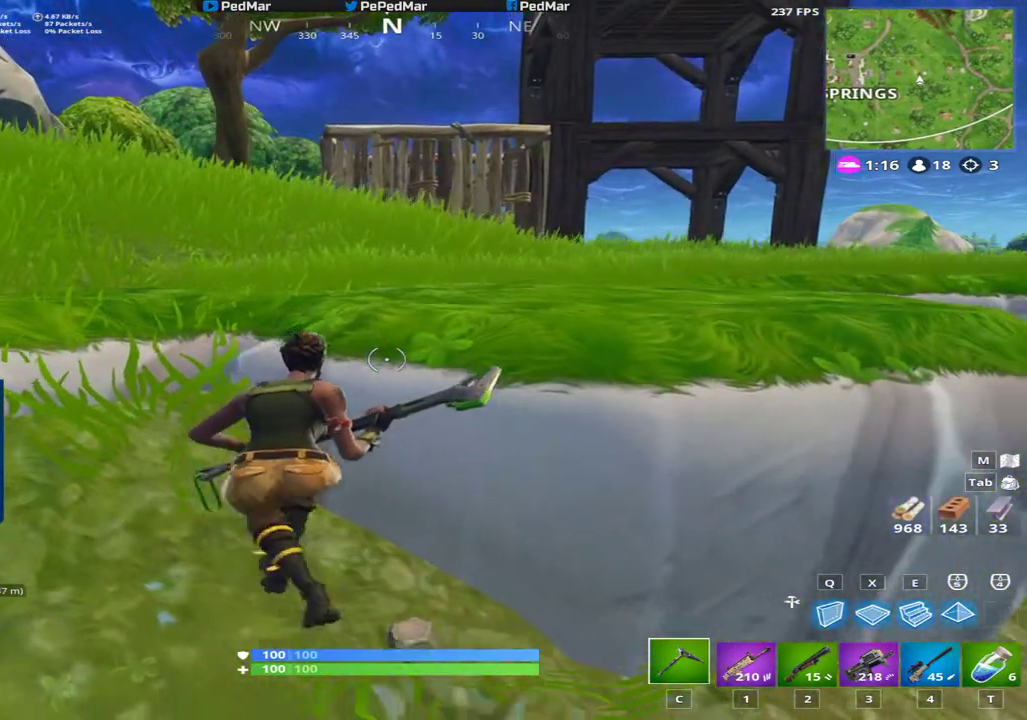
{"keys": ["d"], "mouse": [], "events": []}
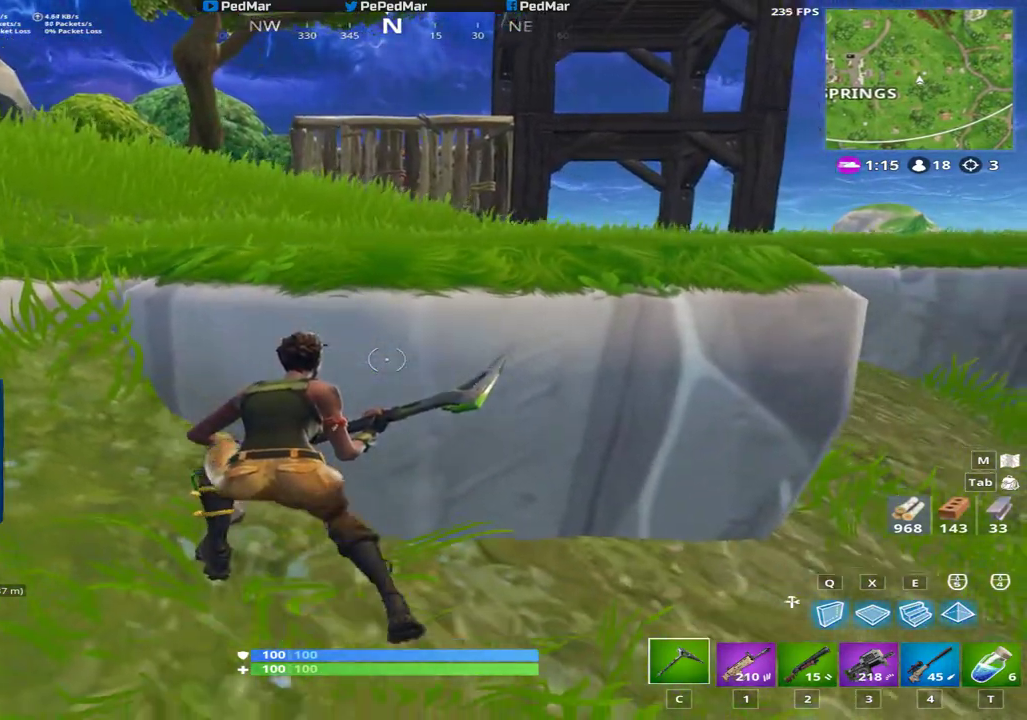
{"keys": ["d", "w"], "mouse": [], "events": [[384, "w", "down"]]}
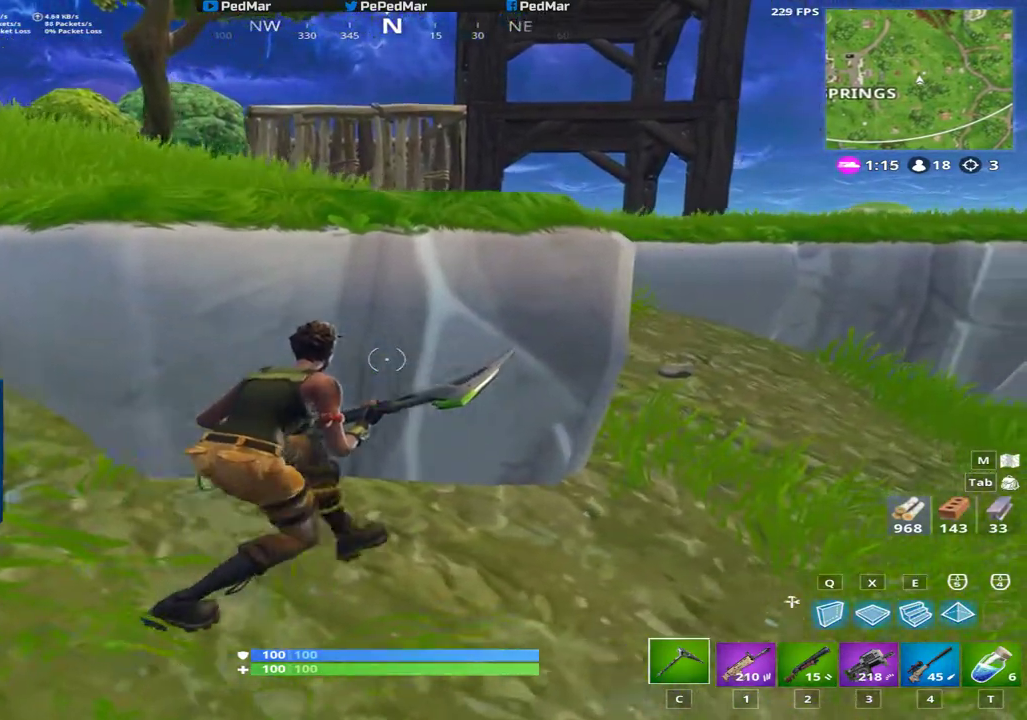
{"keys": [], "mouse": [], "events": [[16, "d", "up"], [116, "w", "up"], [216, "a", "down"], [500, "a", "up"]]}
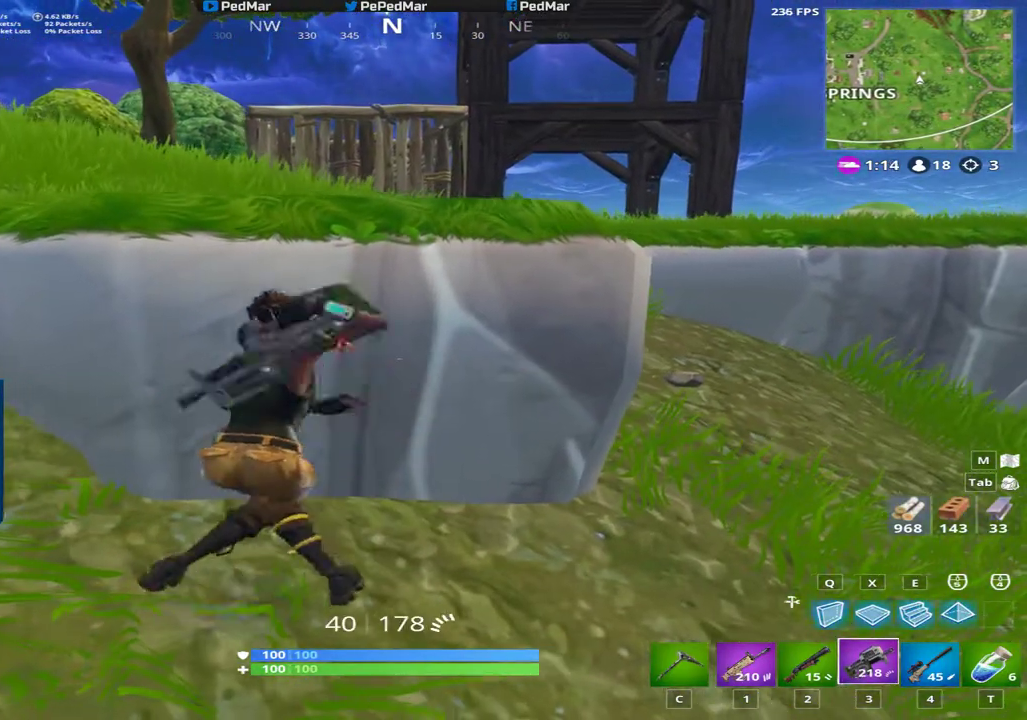
{"keys": ["a"], "mouse": [], "events": [[184, "d", "down"], [450, "d", "up"], [467, "a", "down"]]}
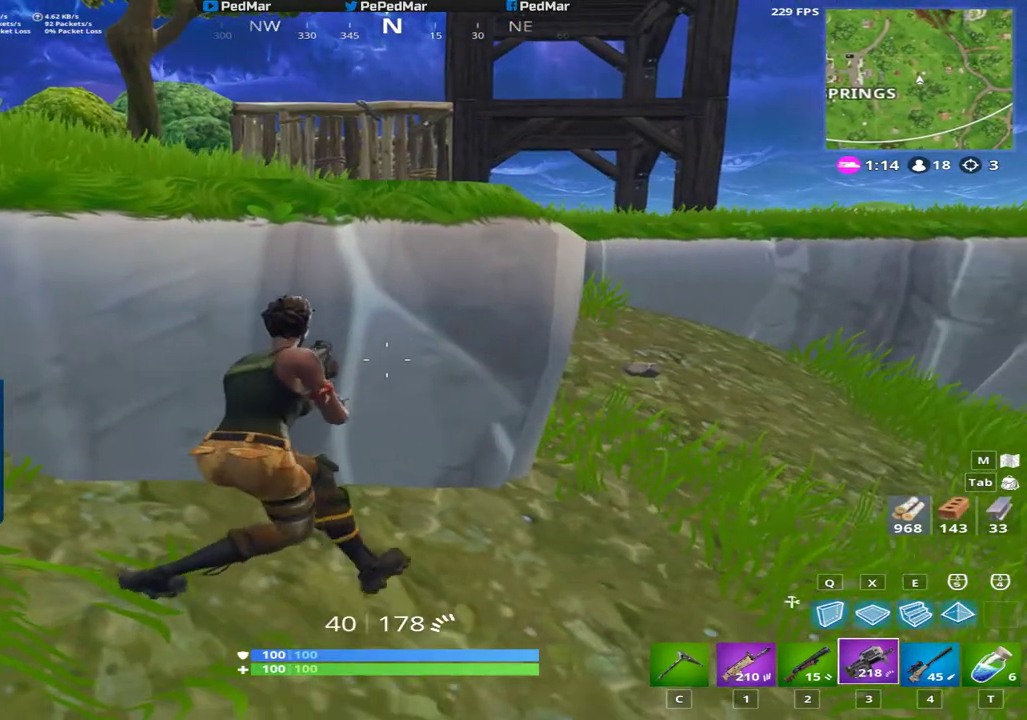
{"keys": [], "mouse": [], "events": [[283, "a", "up"]]}
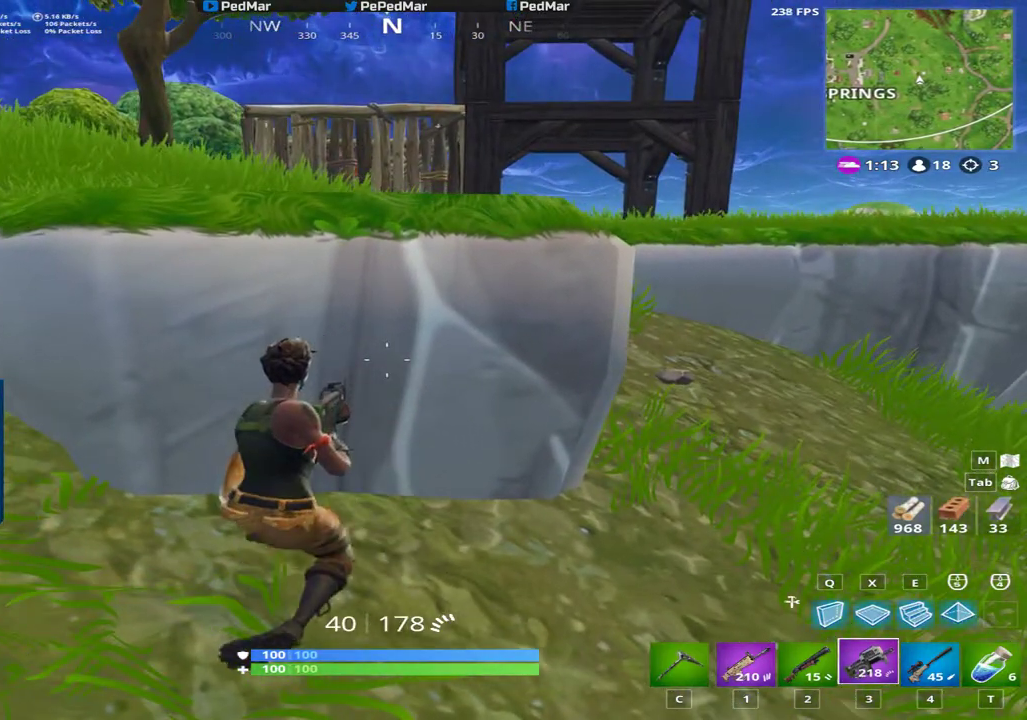
{"keys": ["d"], "mouse": [], "events": [[67, "a", "down"], [350, "a", "up"], [350, "d", "down"]]}
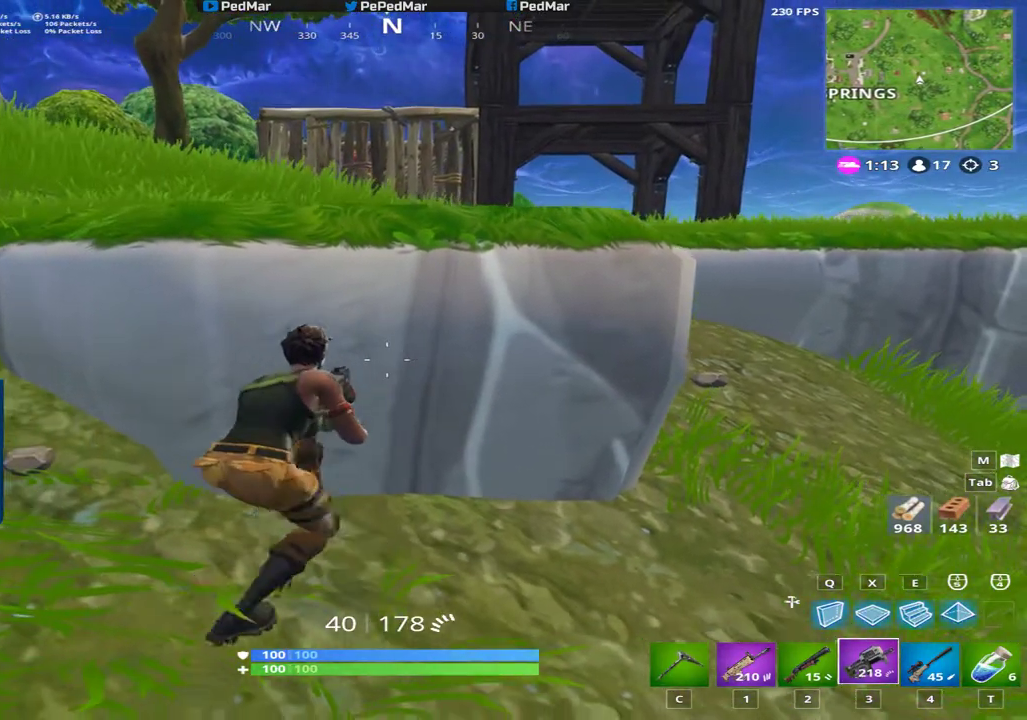
{"keys": ["a"], "mouse": [], "events": [[66, "d", "up"], [317, "a", "down"]]}
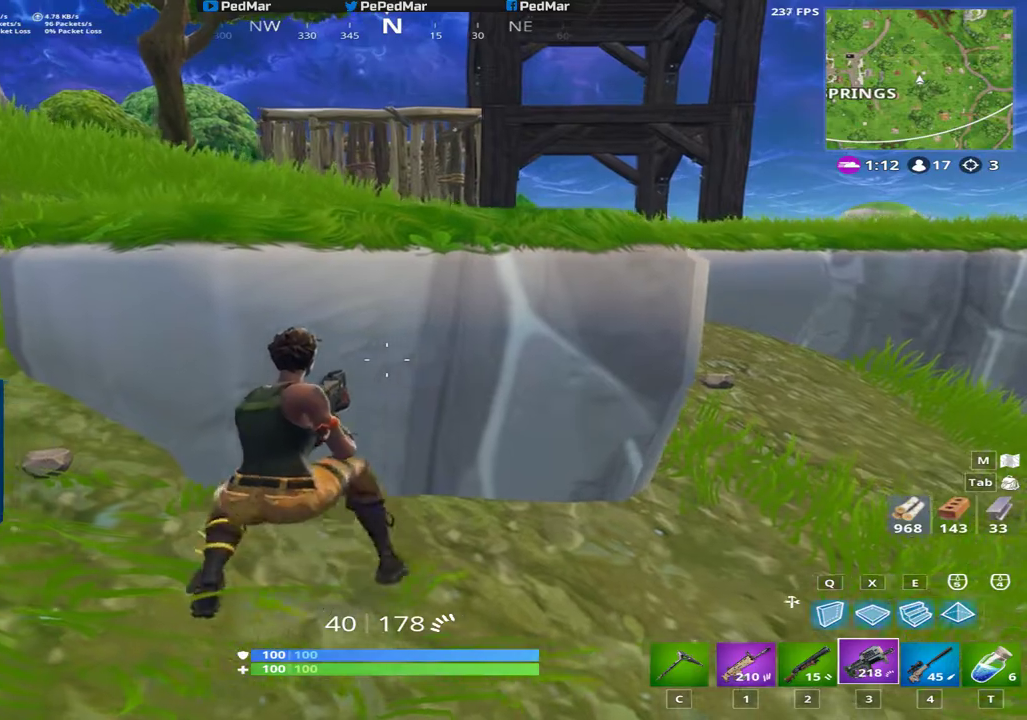
{"keys": ["d"], "mouse": [], "events": [[284, "a", "up"], [317, "d", "down"]]}
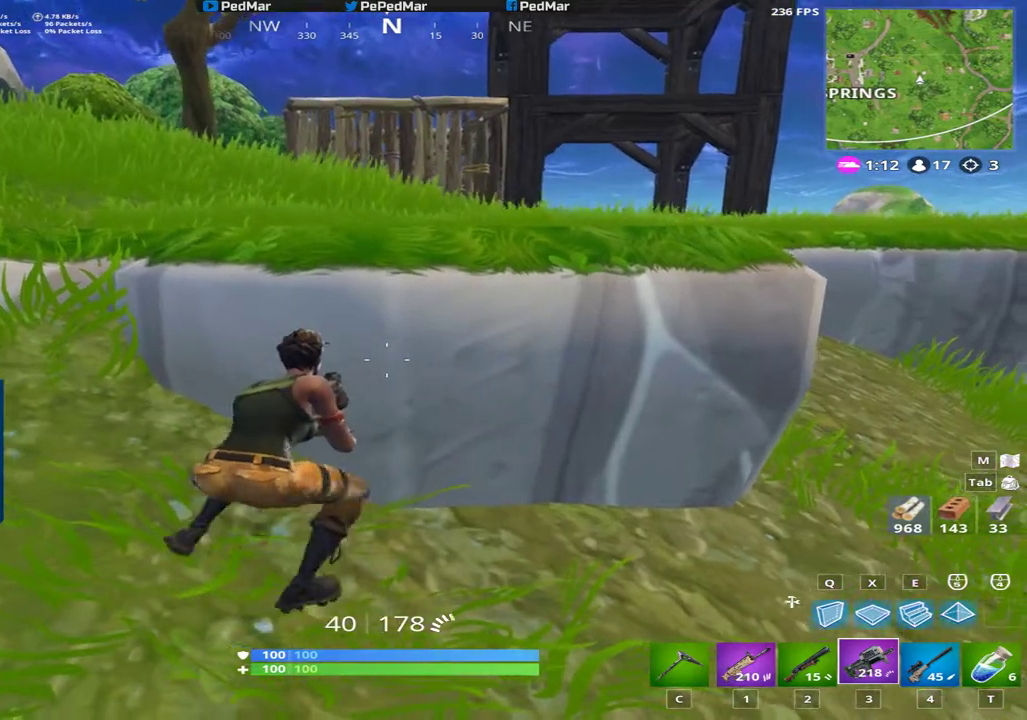
{"keys": ["a"], "mouse": [], "events": [[166, "d", "up"], [467, "a", "down"]]}
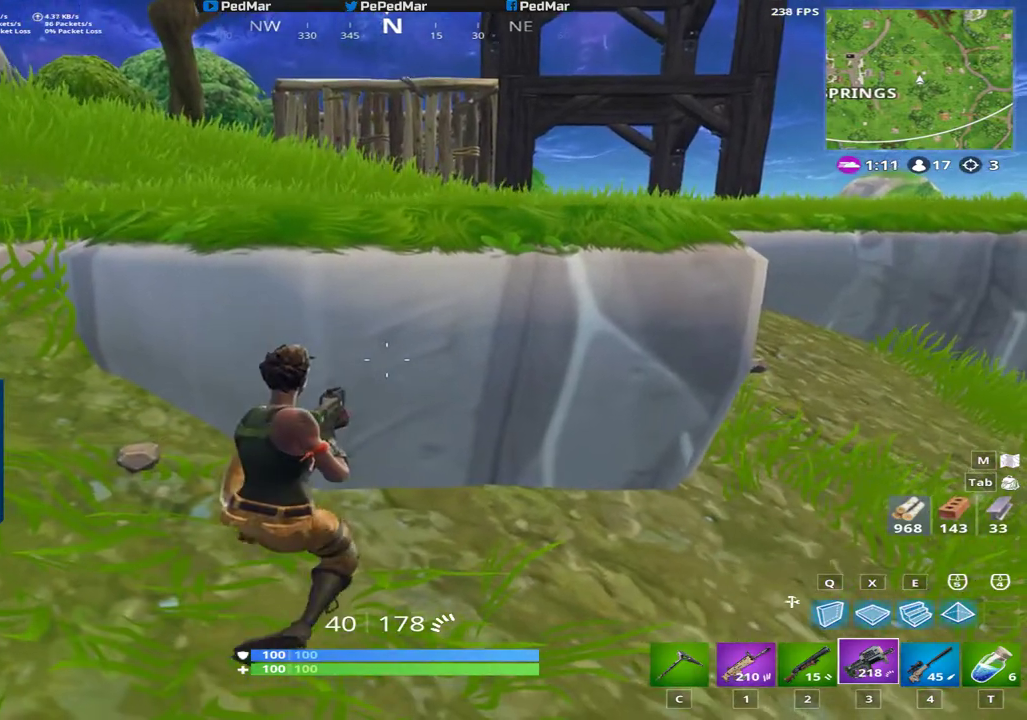
{"keys": ["w"], "mouse": [], "events": [[217, "a", "up"], [217, "d", "down"], [400, "w", "down"], [501, "d", "up"]]}
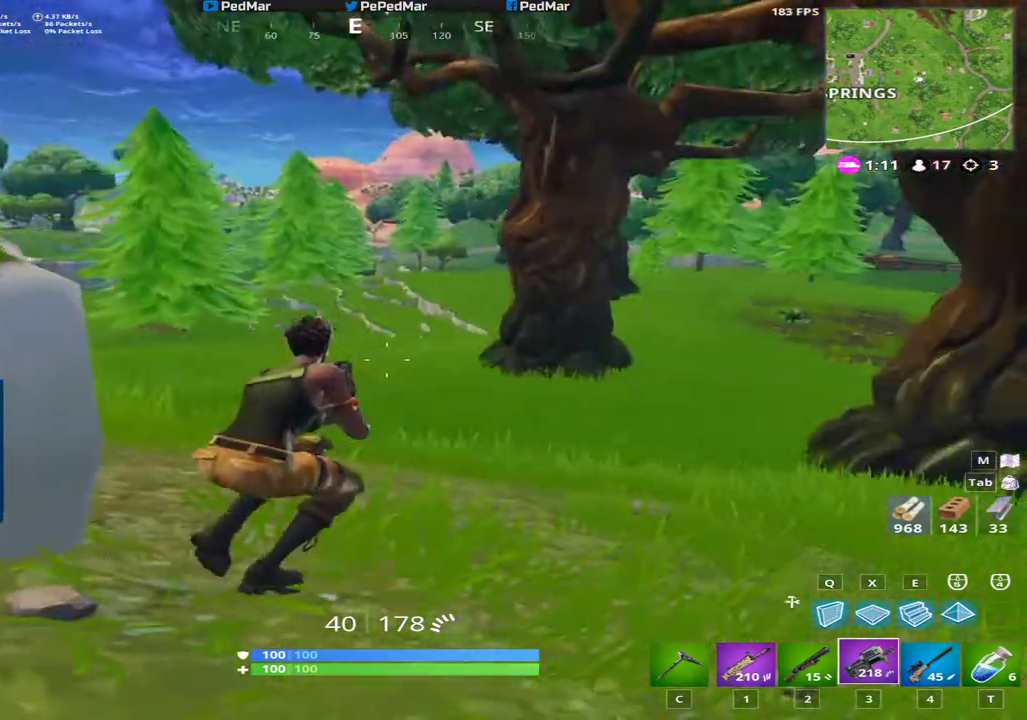
{"keys": [], "mouse": [], "events": [[50, "a", "down"], [116, "w", "up"], [483, "a", "up"]]}
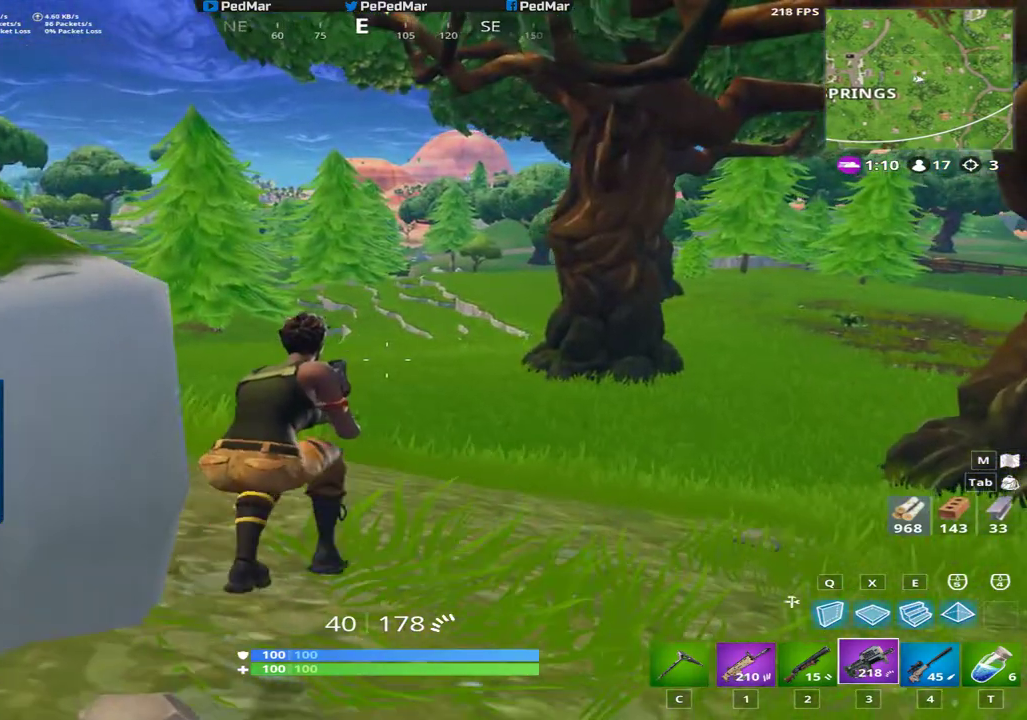
{"keys": ["a", "d"], "mouse": [], "events": [[50, "d", "down"], [501, "a", "down"]]}
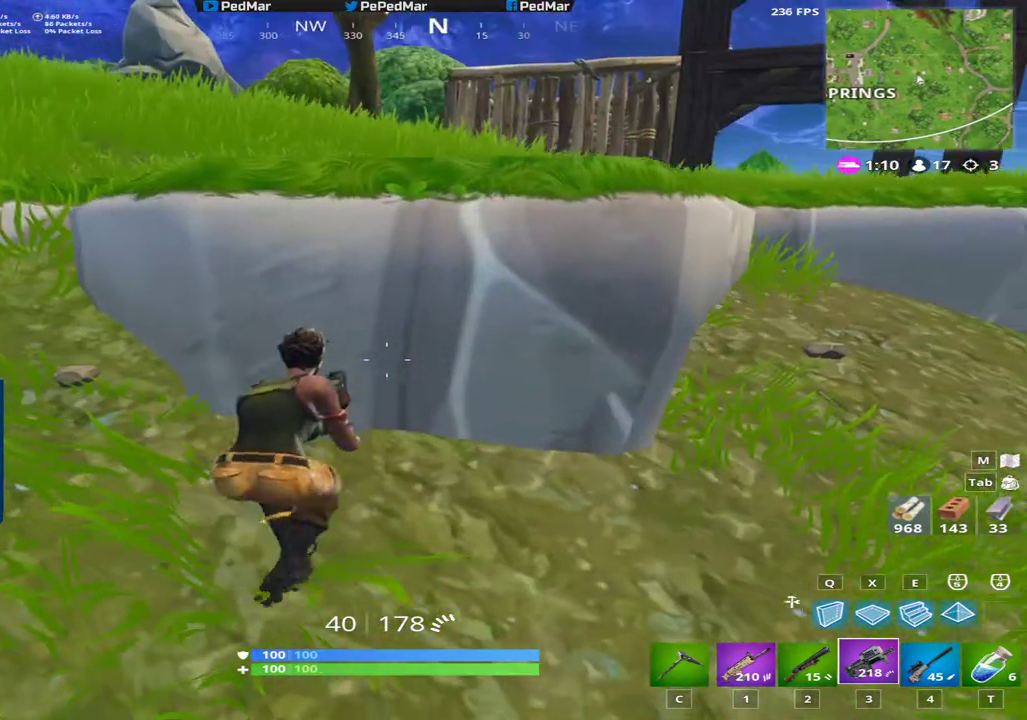
{"keys": ["a"], "mouse": [], "events": [[166, "a", "up"], [483, "a", "down"], [483, "d", "up"]]}
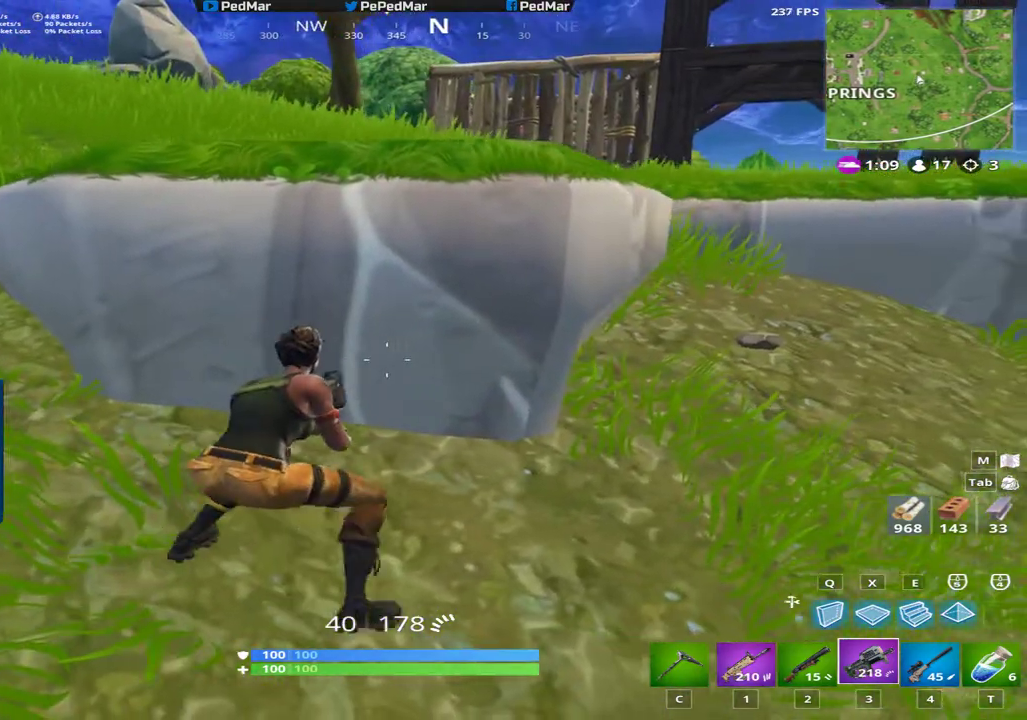
{"keys": ["d"], "mouse": [], "events": [[284, "d", "down"], [317, "a", "up"]]}
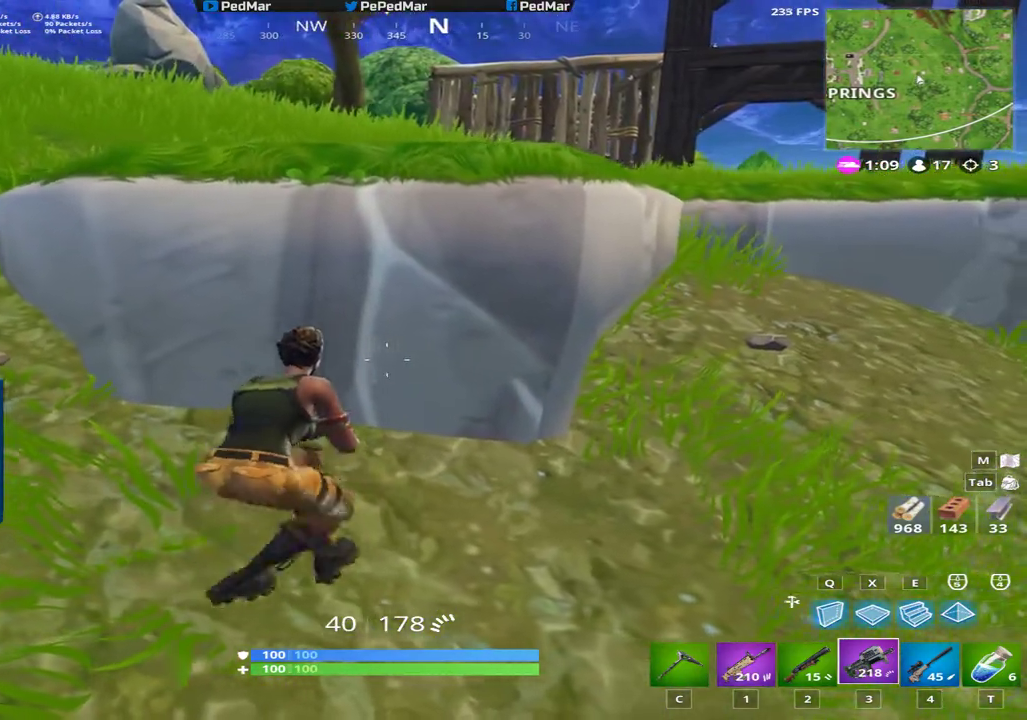
{"keys": ["d", "space", "w"], "mouse": [], "events": [[33, "d", "up"], [66, "a", "down"], [383, "a", "up"], [400, "w", "down"], [433, "space", "down"], [467, "d", "down"]]}
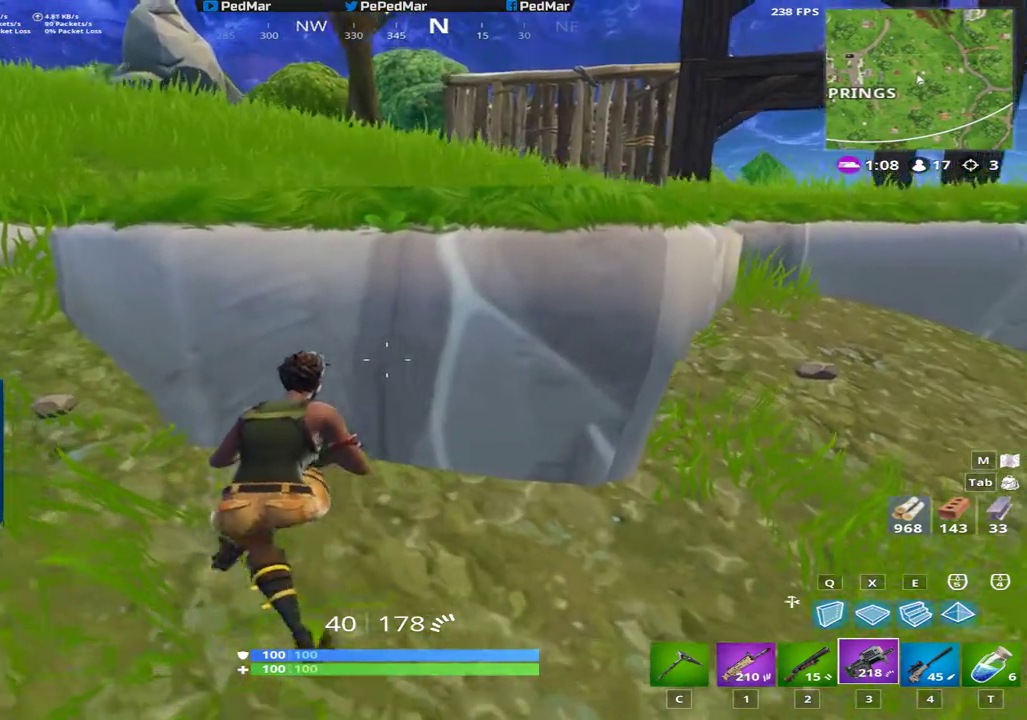
{"keys": ["shift", "w"], "mouse": [], "events": [[50, "shift", "down"], [50, "space", "up"], [184, "space", "down"], [317, "space", "up"], [384, "d", "up"]]}
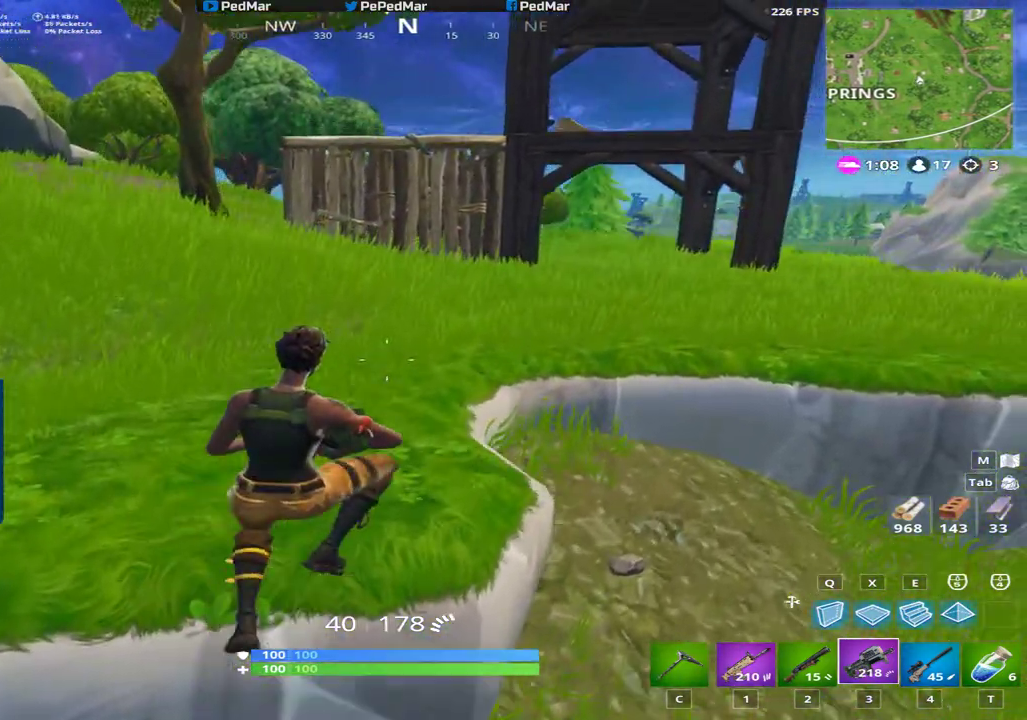
{"keys": ["a", "shift", "w"], "mouse": [], "events": [[50, "a", "down"], [233, "e", "down"], [333, "e", "up"]]}
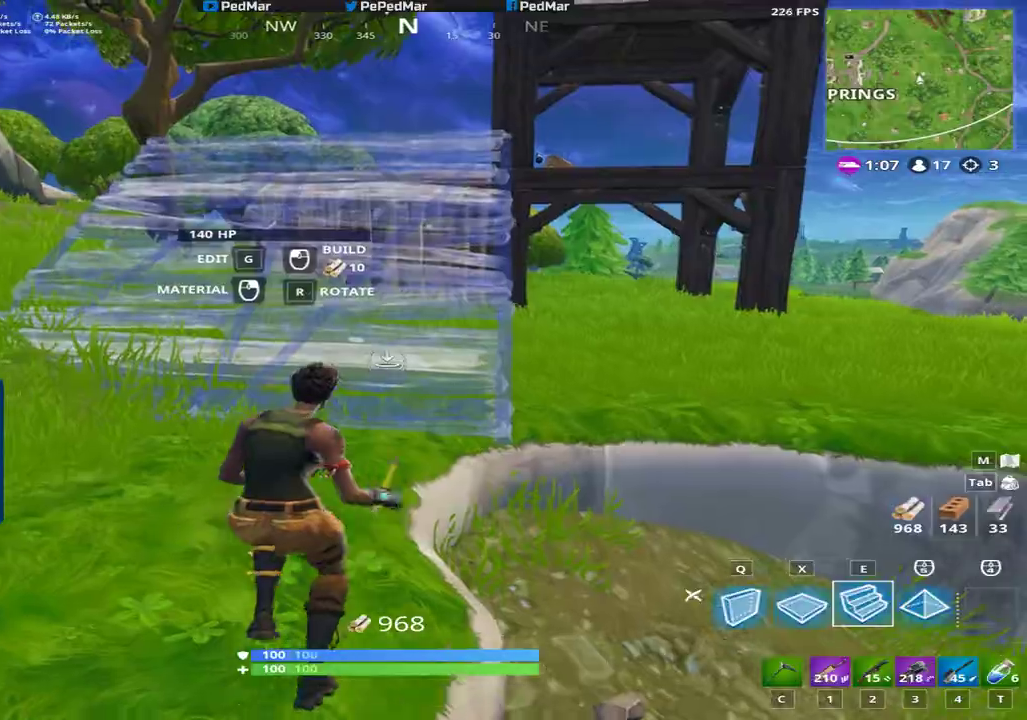
{"keys": ["shift", "space", "w"], "mouse": [], "events": [[100, "a", "up"], [350, "mouse_left", "down"], [467, "mouse_left", "up"], [501, "space", "down"]]}
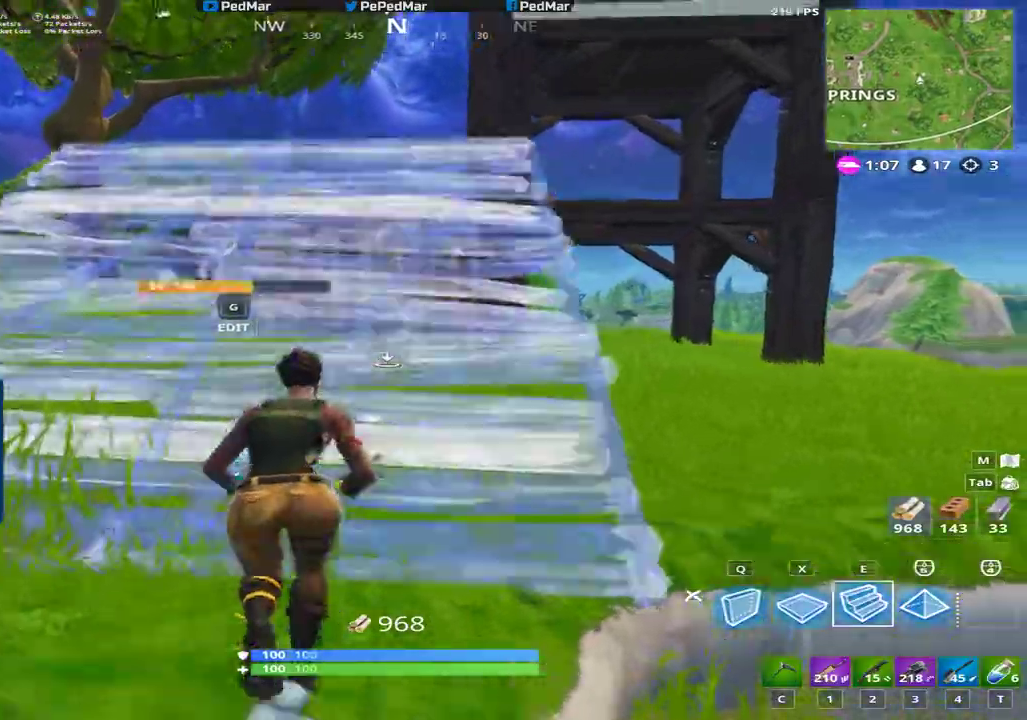
{"keys": ["shift", "w"], "mouse": []}
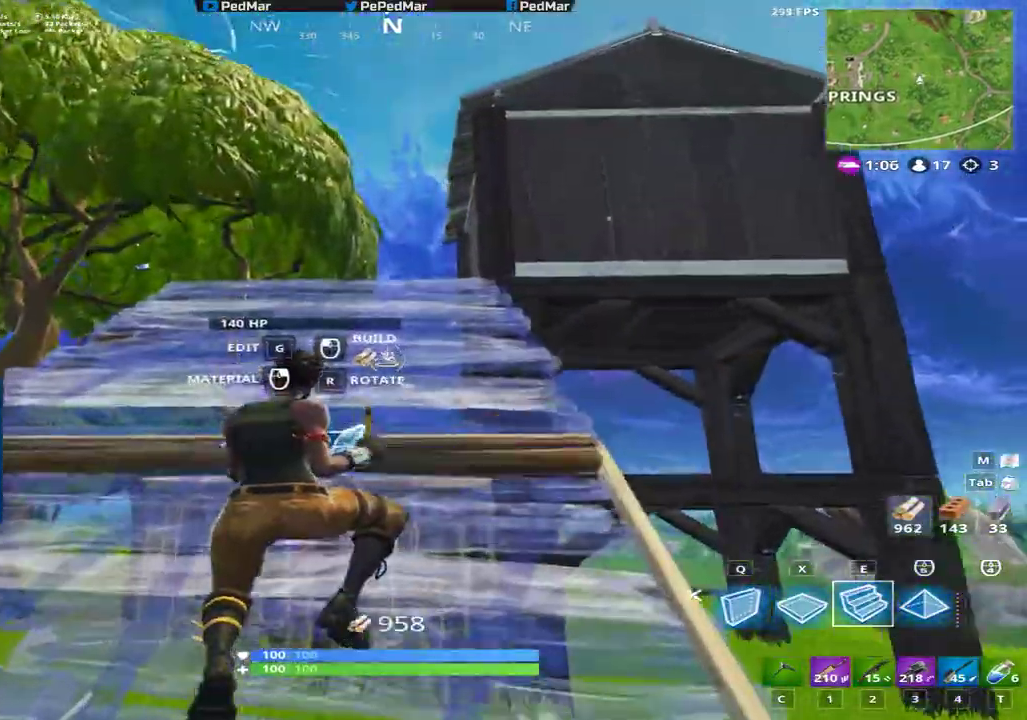
{"keys": ["shift", "w"], "mouse": [], "events": [[17, "mouse_left", "down"], [117, "mouse_left", "up"], [200, "d", "down"], [367, "d", "up"]]}
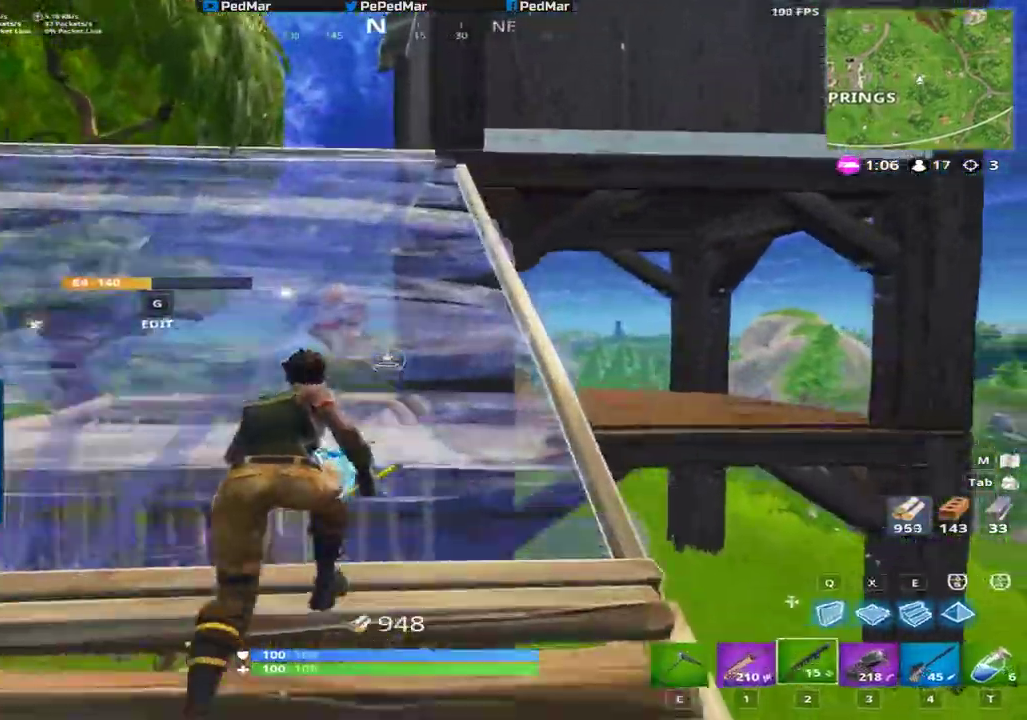
{"keys": ["d", "shift", "w"], "mouse": [], "events": [[483, "d", "down"]]}
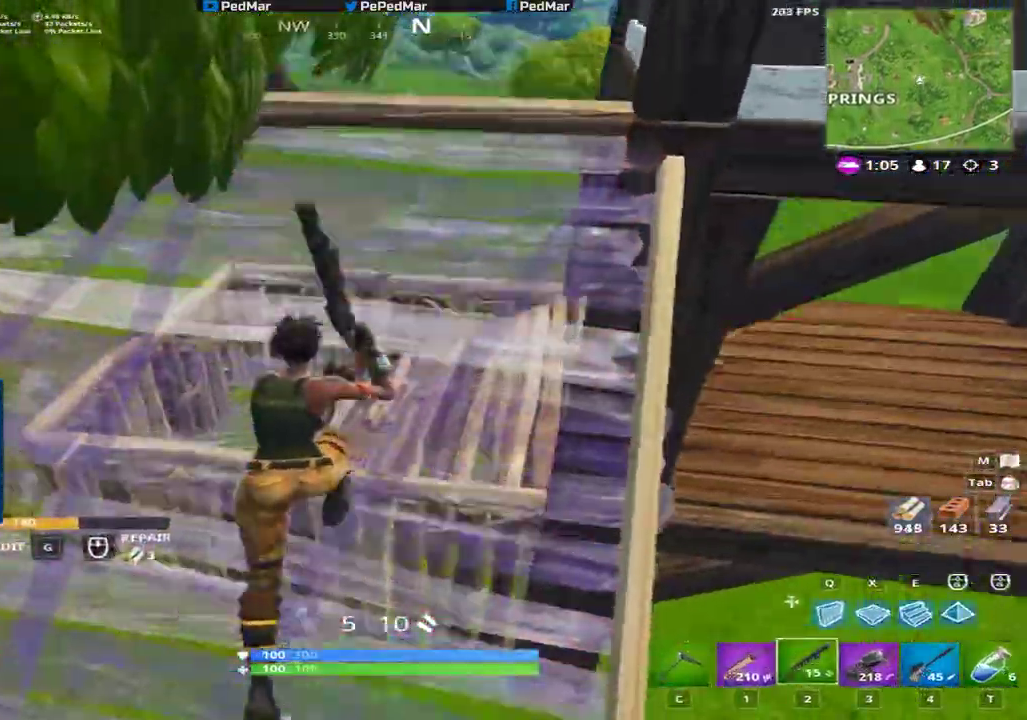
{"keys": ["d", "shift", "w"], "mouse": [], "events": [[83, "space", "down"], [200, "d", "up"], [200, "space", "up"], [317, "d", "down"]]}